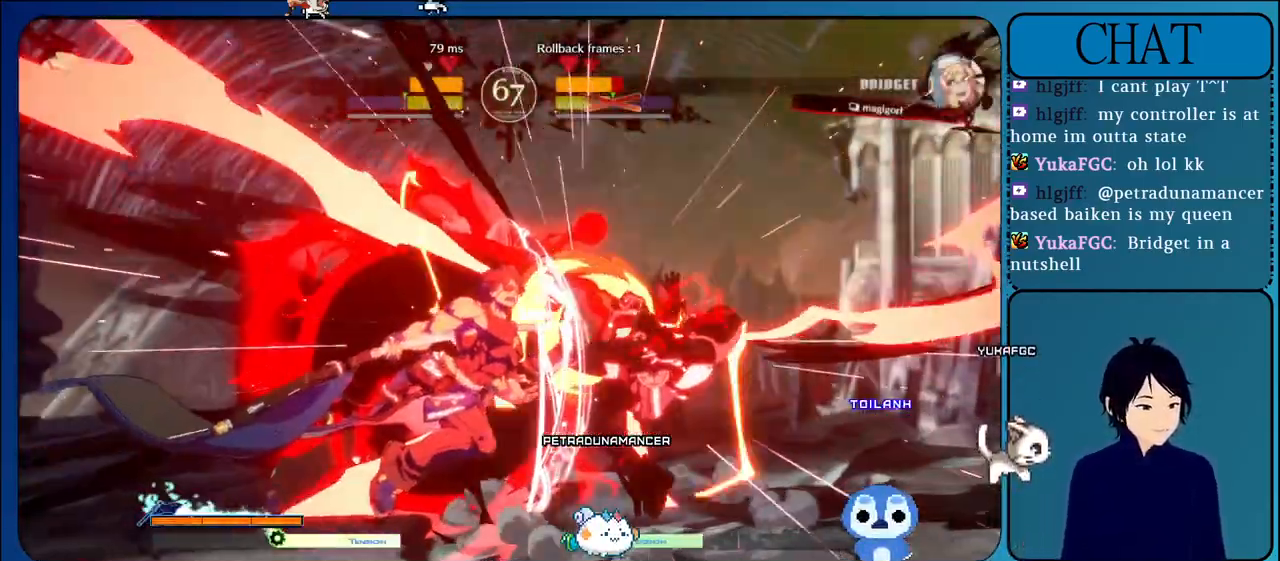
Gameplay with a controller (arcade stick); each line is a JSON object with the inputs held at the frame after it. "events" lists button and stick changes between this image and that frame as [ms after this image, input, new state], when the widget could be followed in between. Not read: L3 R3.
{"buttons": [], "left_stick": "right", "events": [[50, "CIRCLE", "down"], [200, "CIRCLE", "up"], [267, "CIRCLE", "down"], [450, "CIRCLE", "up"]]}
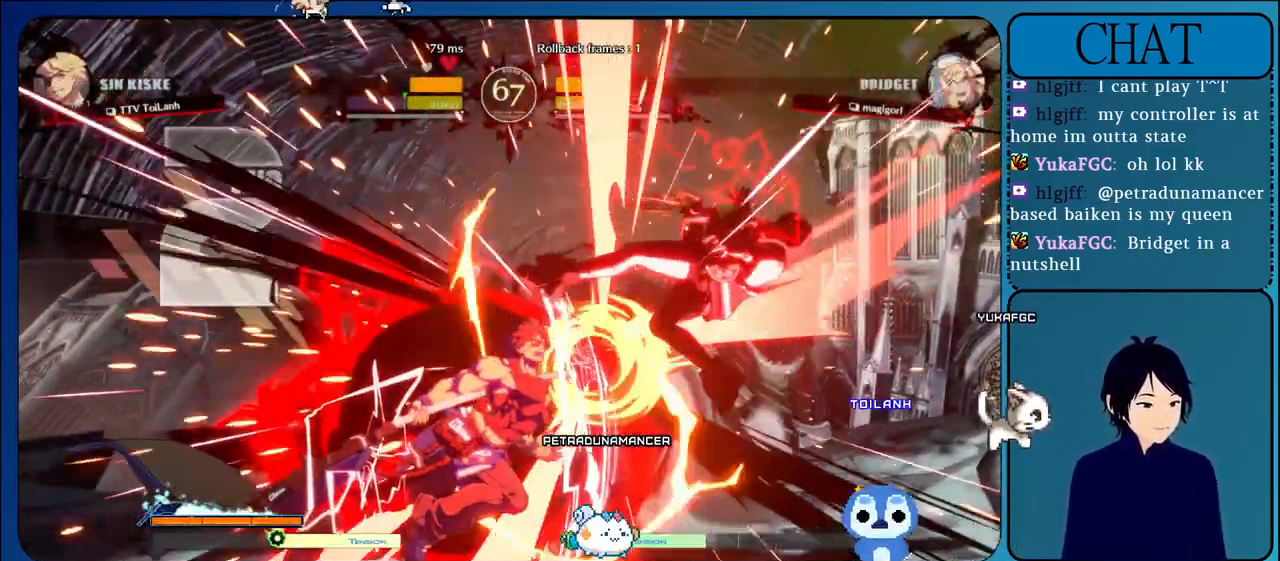
{"buttons": ["CIRCLE"], "left_stick": "right", "events": [[17, "CIRCLE", "down"], [167, "CIRCLE", "up"], [233, "CIRCLE", "down"], [400, "CIRCLE", "up"], [467, "CIRCLE", "down"]]}
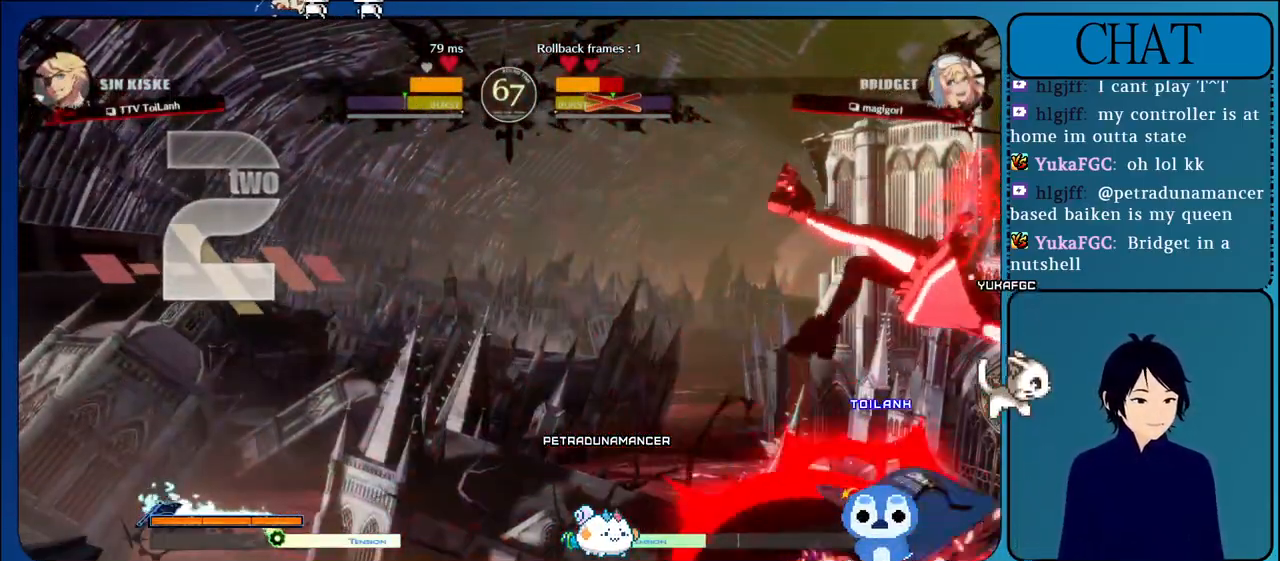
{"buttons": ["CIRCLE"], "left_stick": "center", "events": [[67, "left_stick", "center"], [117, "CIRCLE", "up"], [183, "CIRCLE", "down"], [333, "CIRCLE", "up"], [400, "CIRCLE", "down"]]}
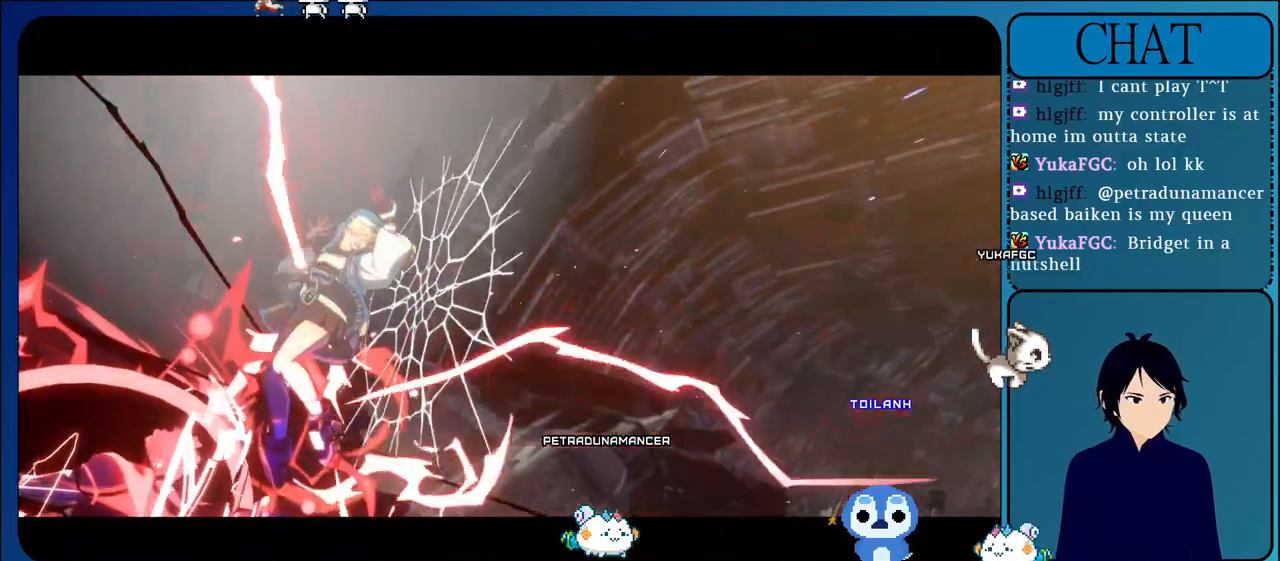
{"buttons": [], "left_stick": "center", "events": [[83, "CIRCLE", "up"]]}
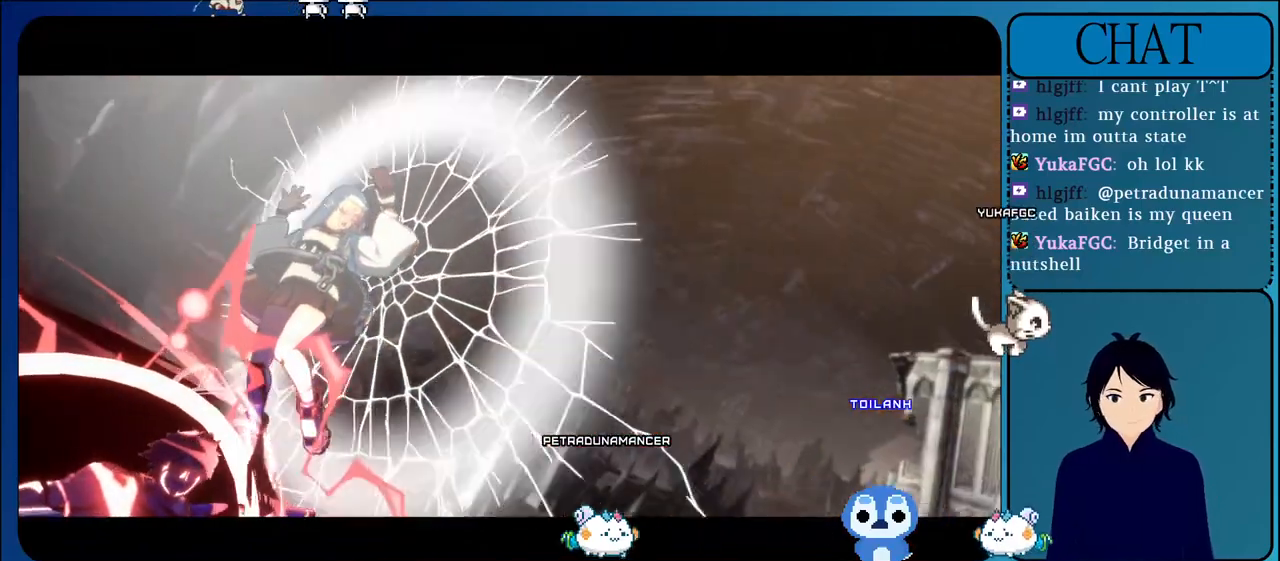
{"buttons": ["CROSS"], "left_stick": "center", "events": [[133, "CROSS", "down"], [350, "CROSS", "up"], [500, "CROSS", "down"]]}
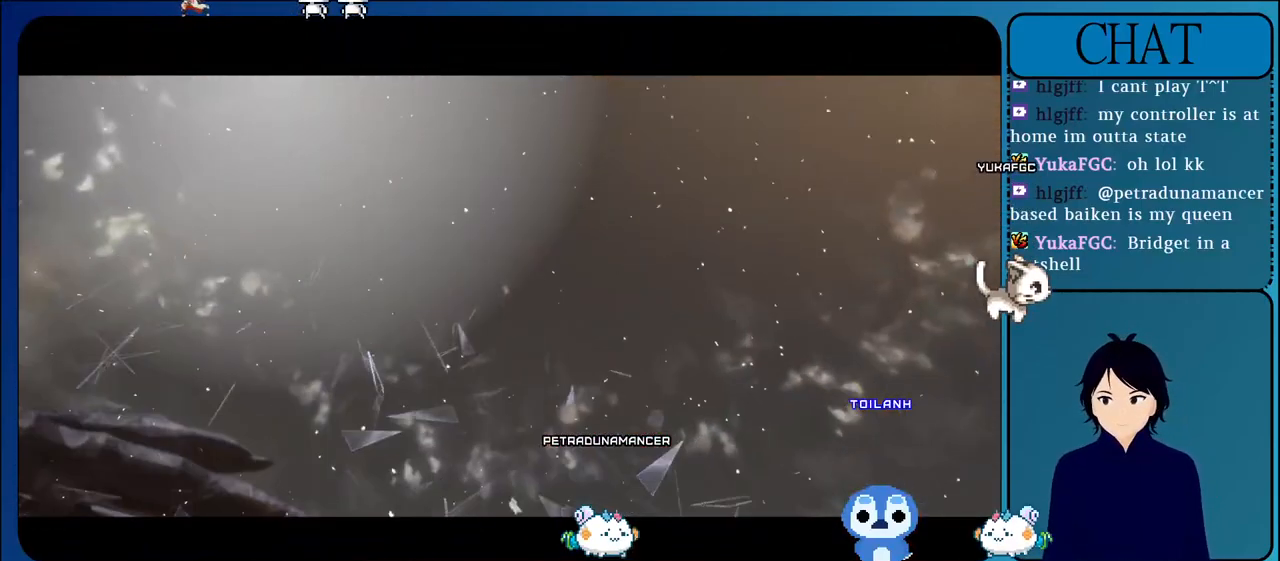
{"buttons": ["CROSS"], "left_stick": "center", "events": [[183, "CROSS", "up"], [367, "CROSS", "down"]]}
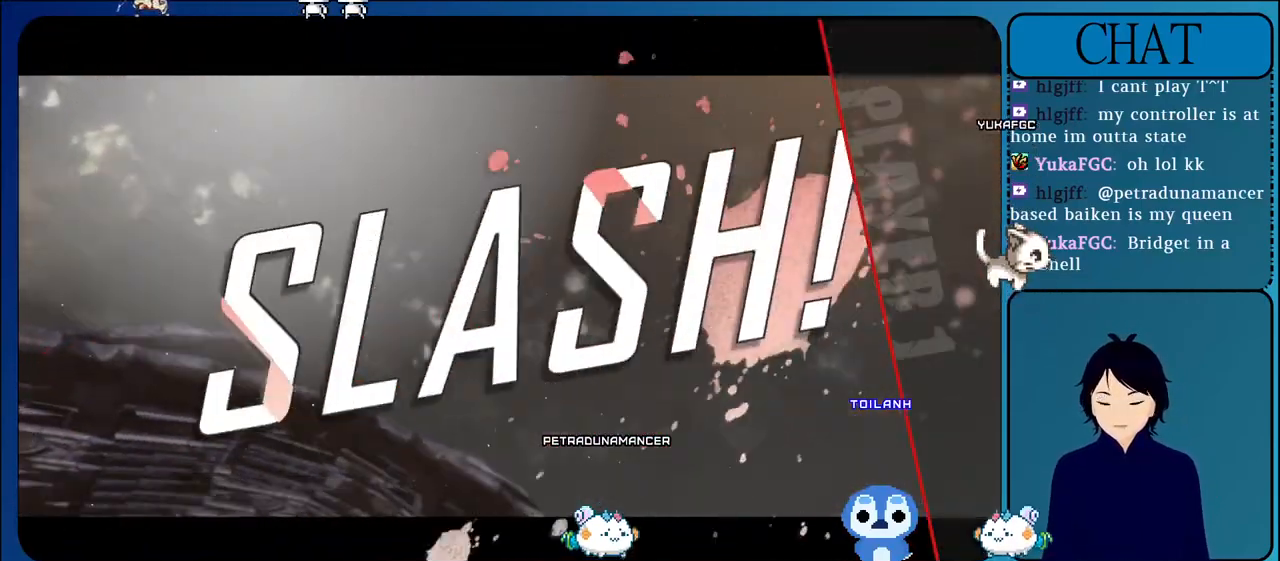
{"buttons": [], "left_stick": "center", "events": [[67, "CROSS", "up"], [217, "CROSS", "down"], [383, "CROSS", "up"]]}
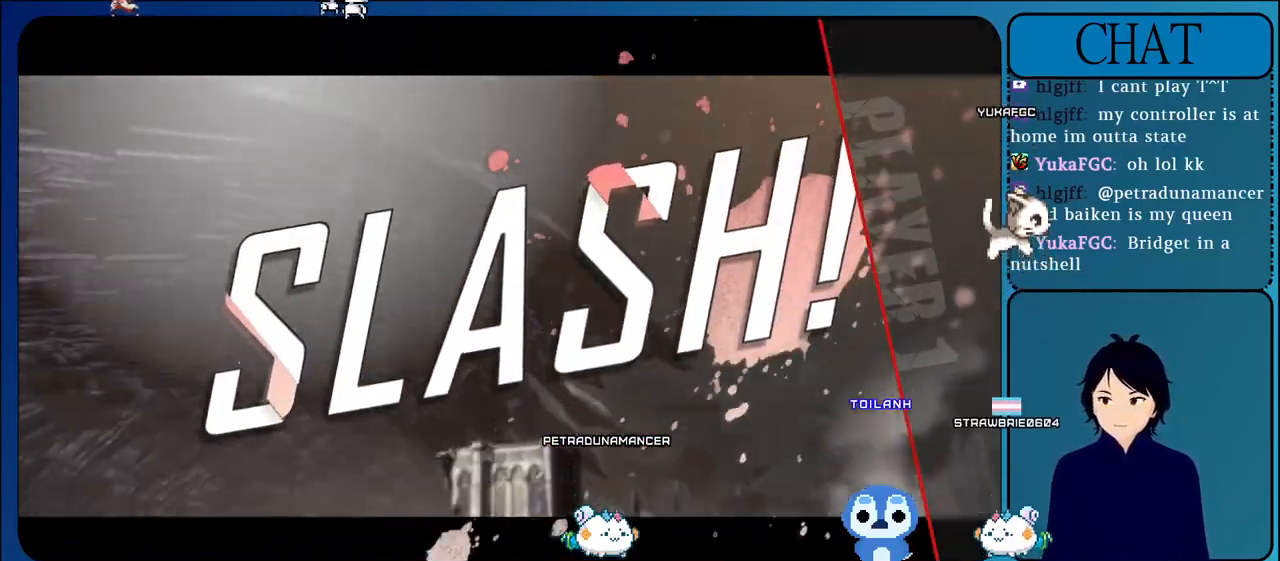
{"buttons": [], "left_stick": "center", "events": [[33, "CROSS", "down"], [200, "CROSS", "up"], [317, "CROSS", "down"], [467, "CROSS", "up"]]}
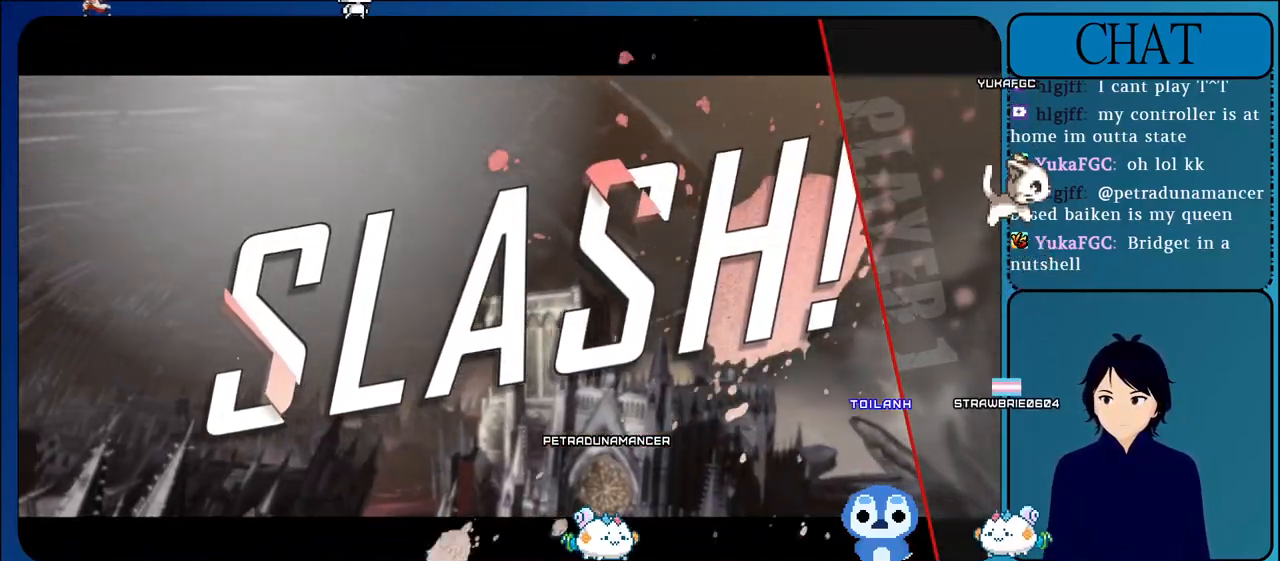
{"buttons": [], "left_stick": "center", "events": [[83, "CROSS", "down"], [233, "CROSS", "up"], [333, "CROSS", "down"], [467, "CROSS", "up"]]}
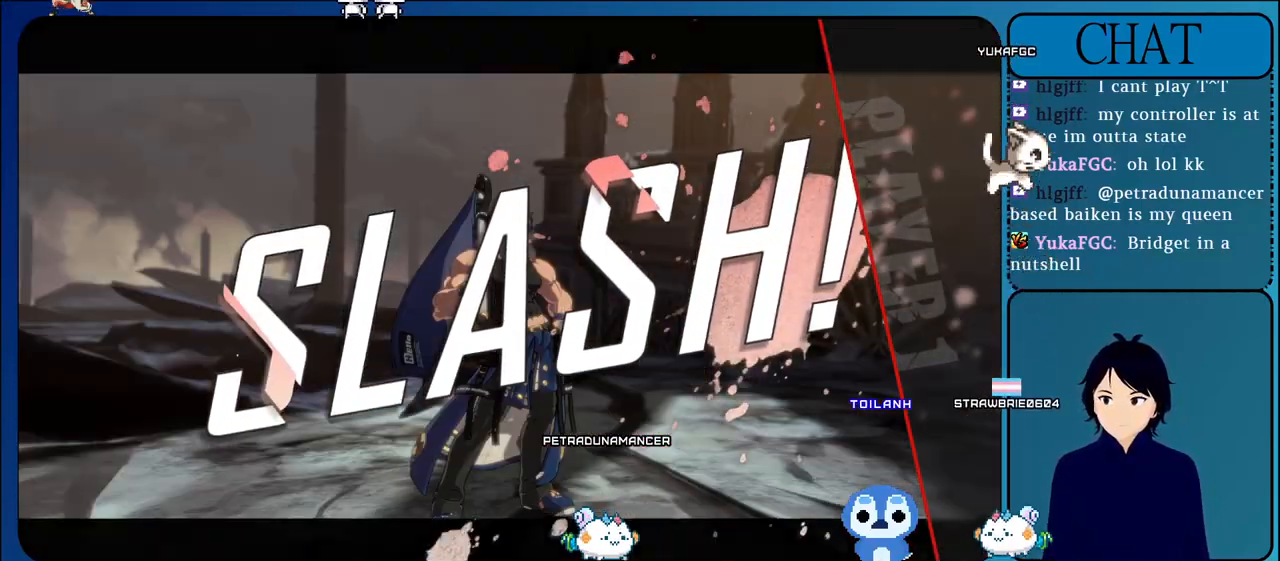
{"buttons": [], "left_stick": "center", "events": [[83, "CROSS", "down"], [250, "CROSS", "up"], [367, "CROSS", "down"], [500, "CROSS", "up"]]}
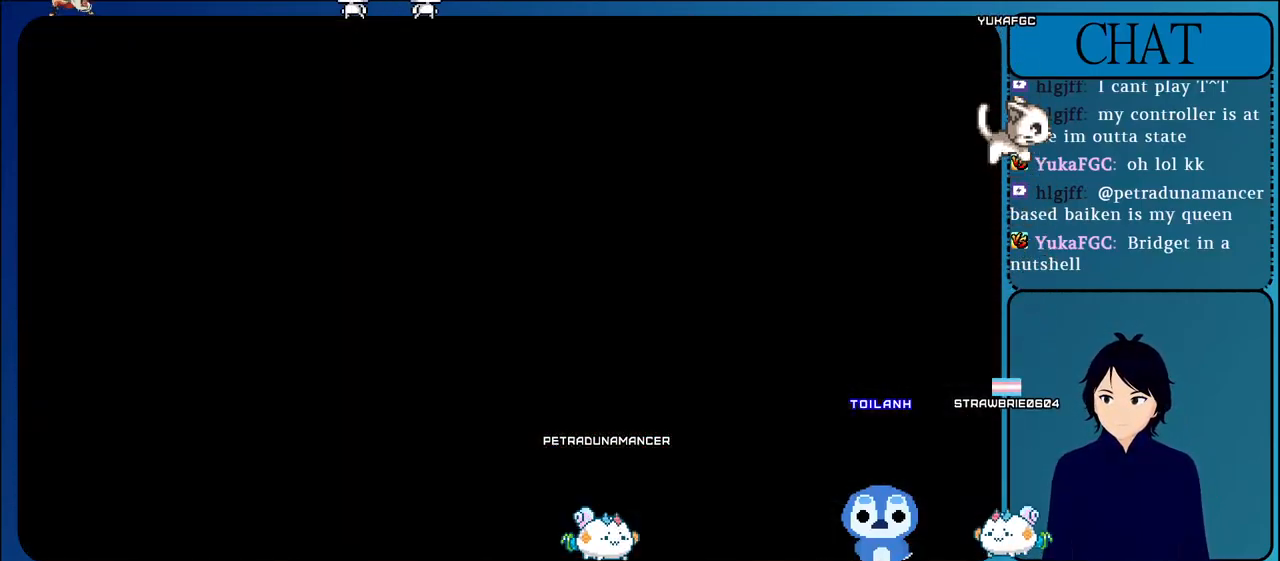
{"buttons": ["CROSS"], "left_stick": "center", "events": [[133, "CROSS", "down"], [250, "CROSS", "up"], [350, "CROSS", "down"]]}
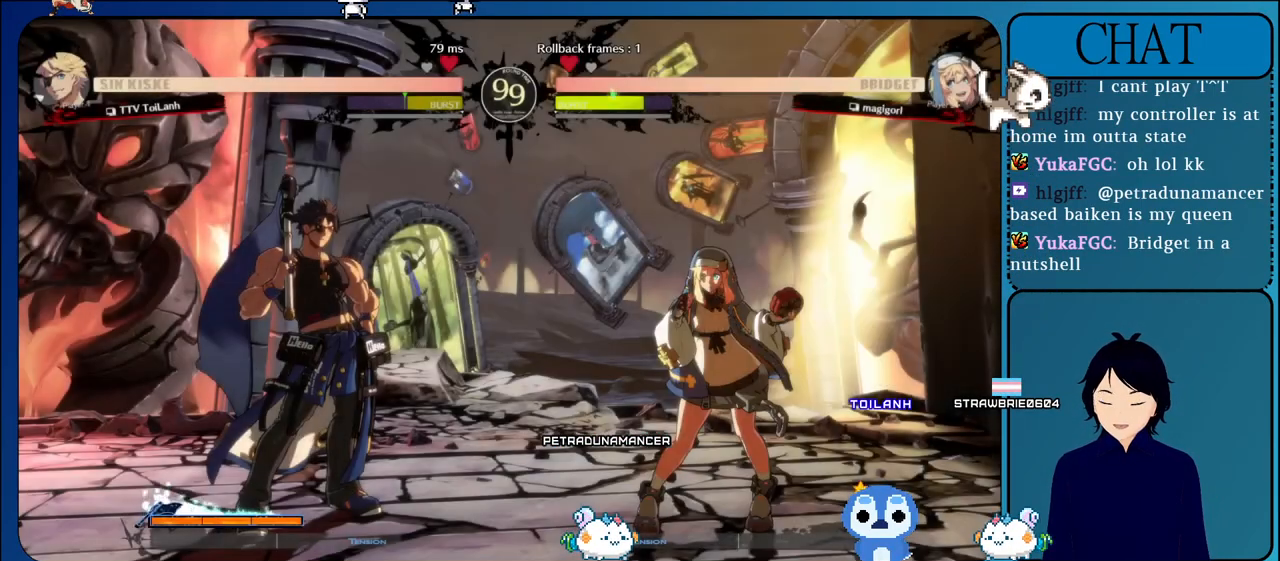
{"buttons": ["CROSS"], "left_stick": "center", "events": [[33, "CROSS", "up"], [133, "CROSS", "down"], [300, "CROSS", "up"], [450, "CROSS", "down"]]}
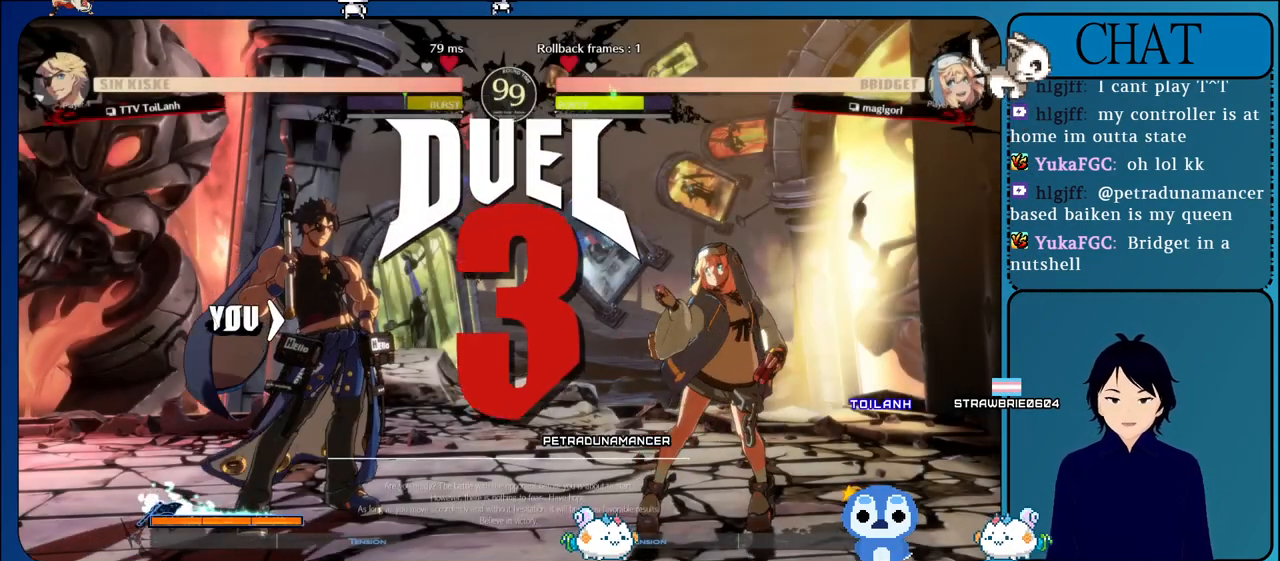
{"buttons": [], "left_stick": "center", "events": [[133, "CROSS", "up"], [233, "CROSS", "down"], [417, "CROSS", "up"]]}
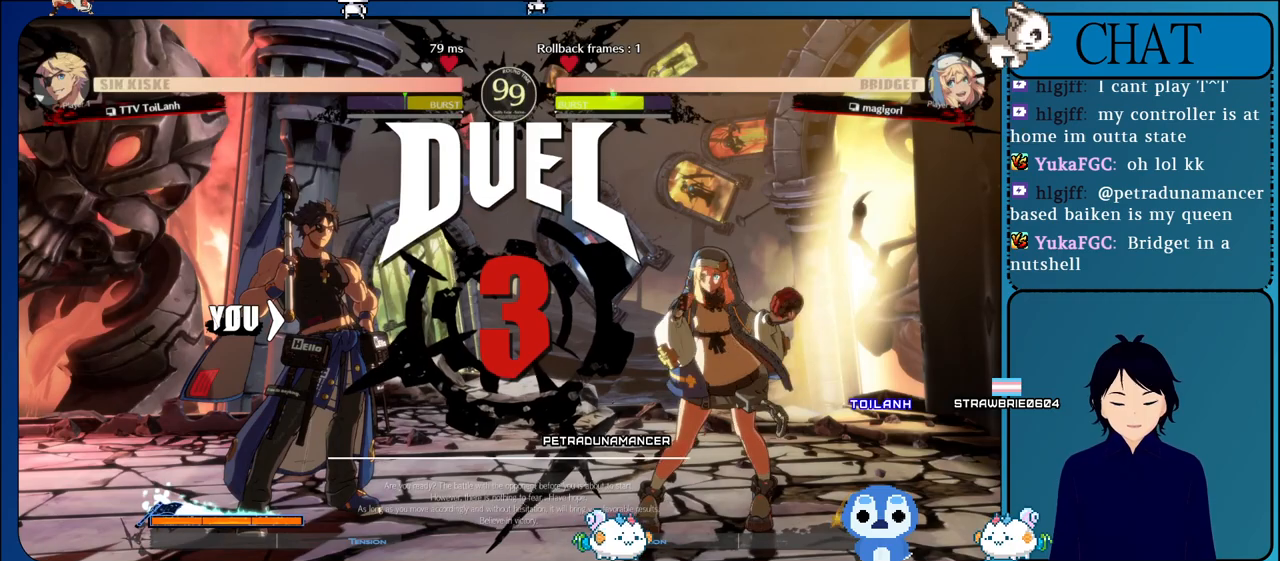
{"buttons": [], "left_stick": "center", "events": [[17, "CROSS", "down"], [217, "CROSS", "up"]]}
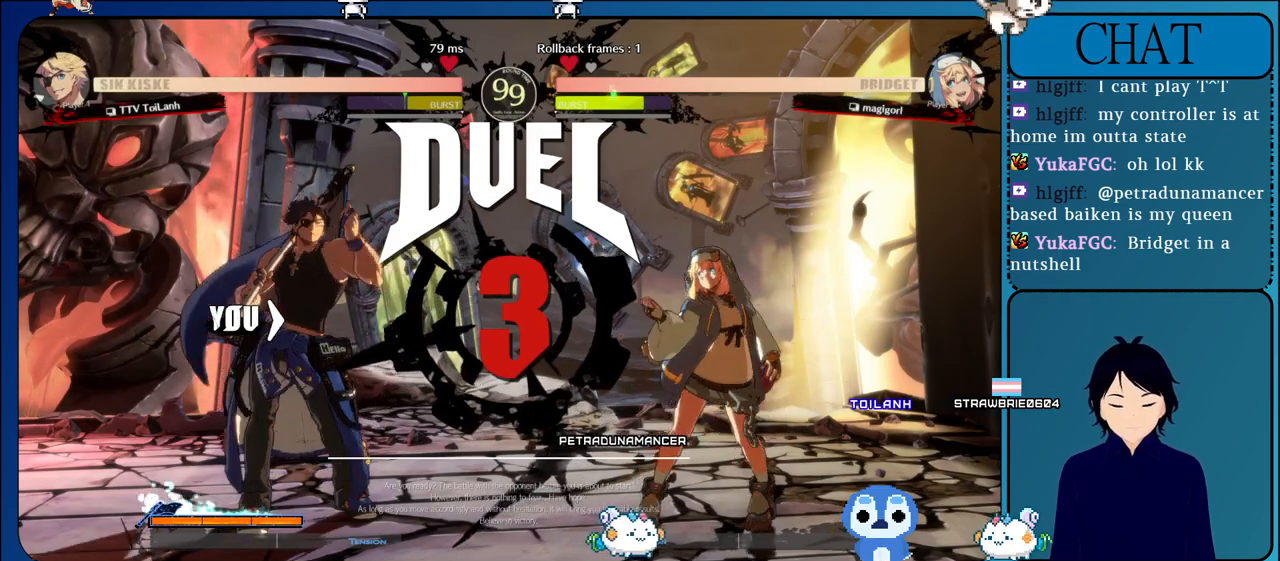
{"buttons": [], "left_stick": "center", "events": []}
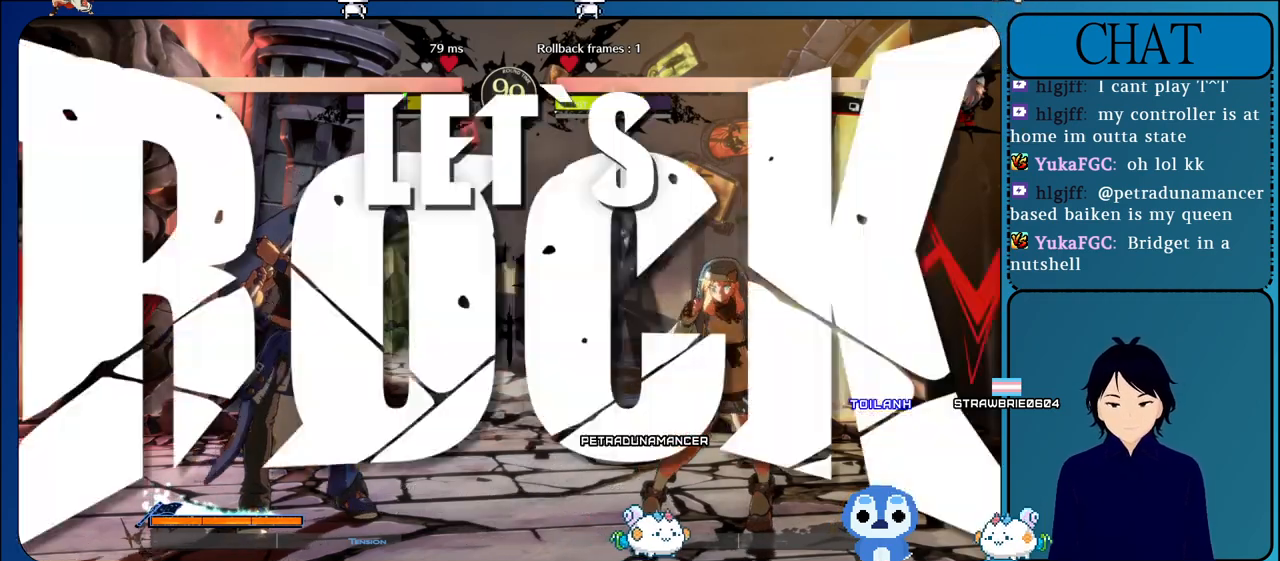
{"buttons": [], "left_stick": "center", "events": []}
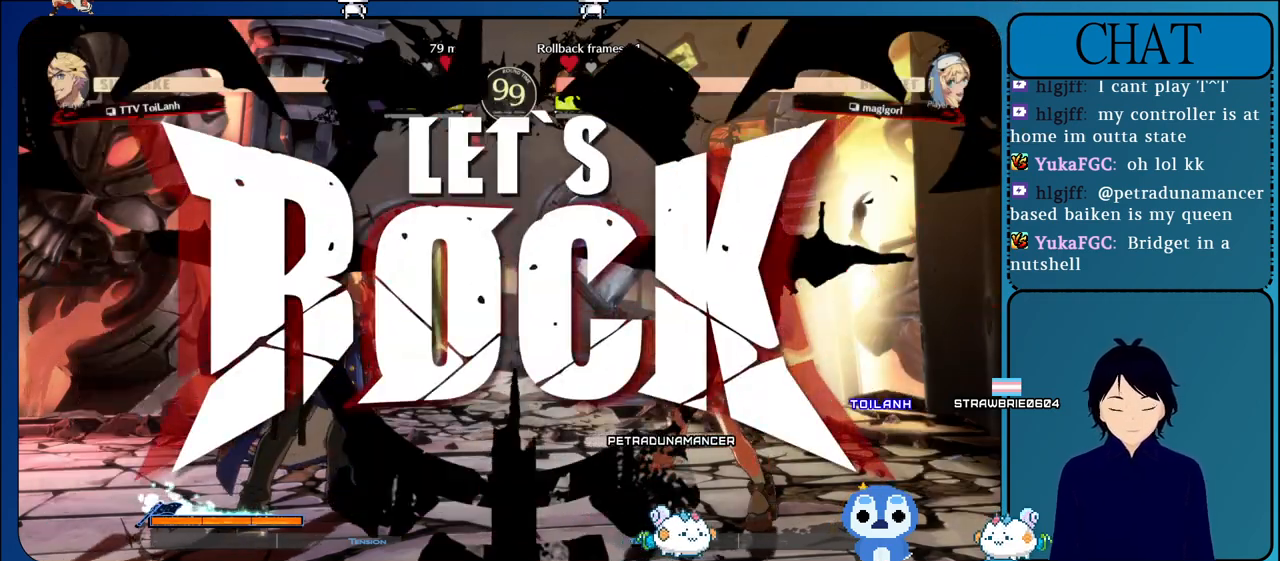
{"buttons": [], "left_stick": "center", "events": [[167, "left_stick", "up"], [267, "left_stick", "center"], [367, "left_stick", "up"], [483, "left_stick", "center"]]}
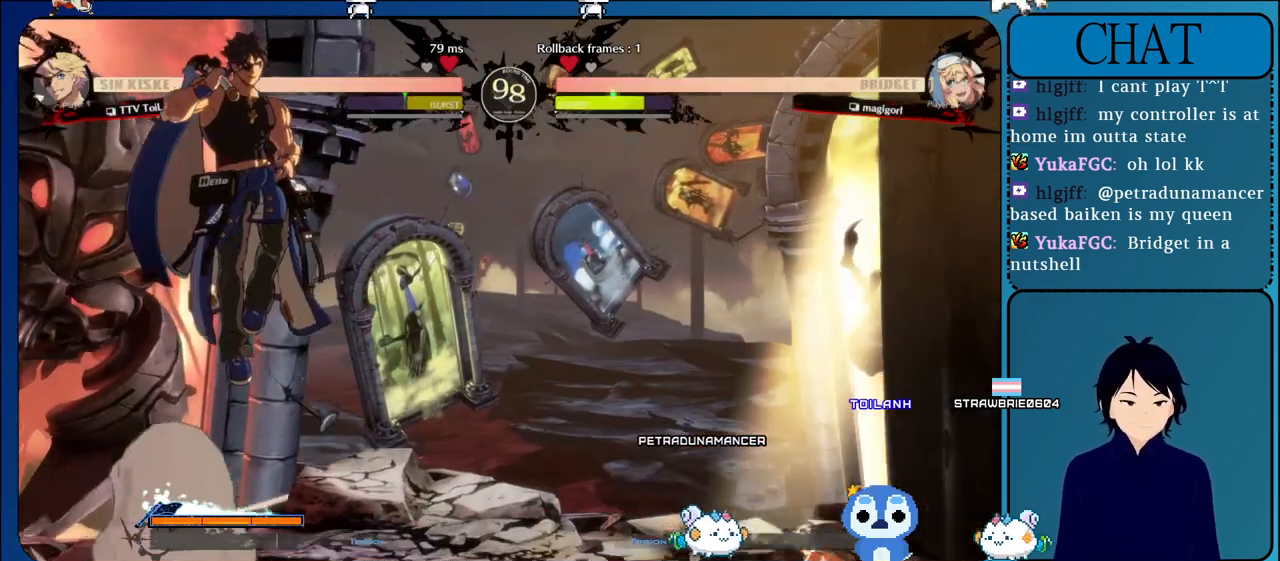
{"buttons": ["R1"], "left_stick": "center", "events": [[83, "left_stick", "up"], [150, "left_stick", "center"], [233, "R1", "down"], [350, "R1", "up"], [450, "R1", "down"]]}
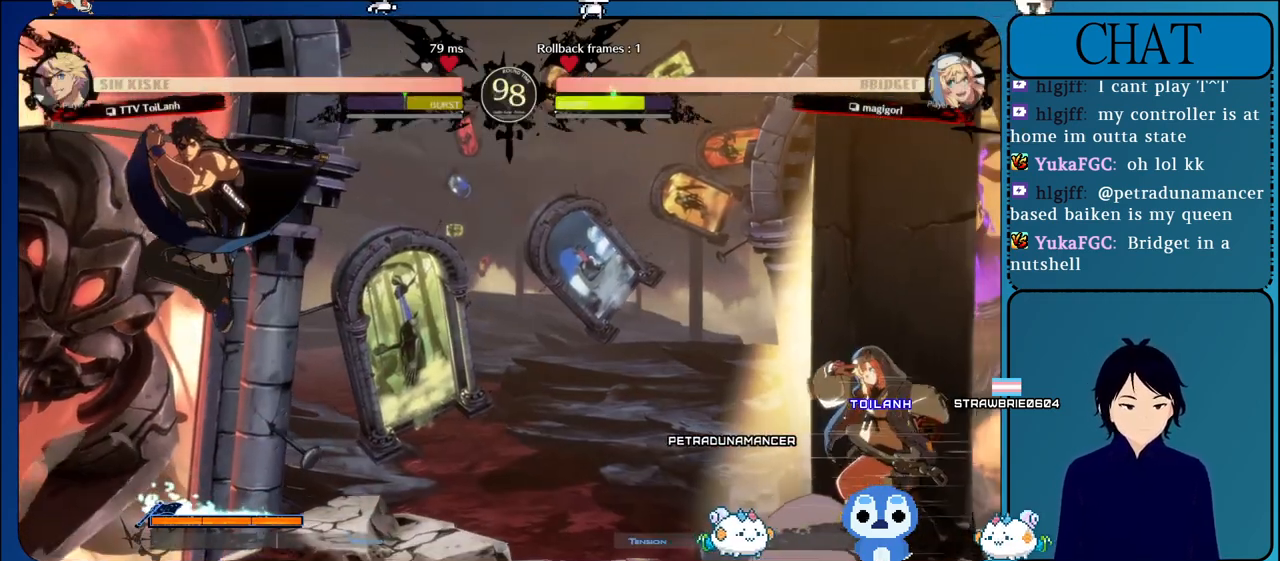
{"buttons": [], "left_stick": "center", "events": [[50, "R1", "up"], [133, "R1", "down"], [300, "R1", "up"]]}
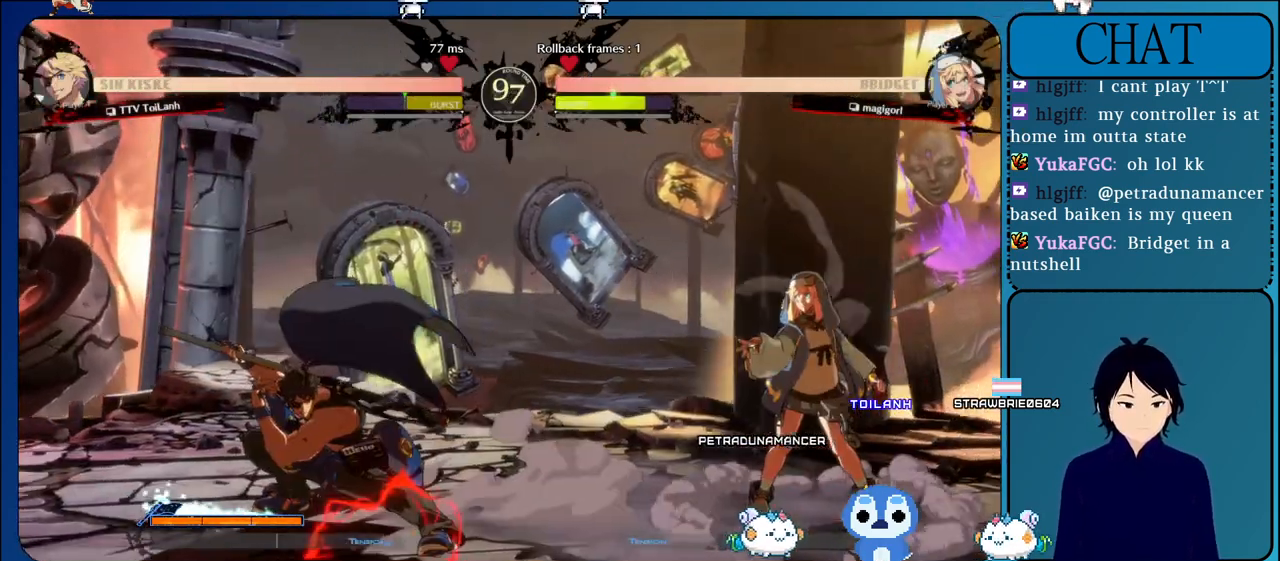
{"buttons": [], "left_stick": "up", "events": [[133, "left_stick", "up"], [283, "left_stick", "center"], [367, "left_stick", "up"]]}
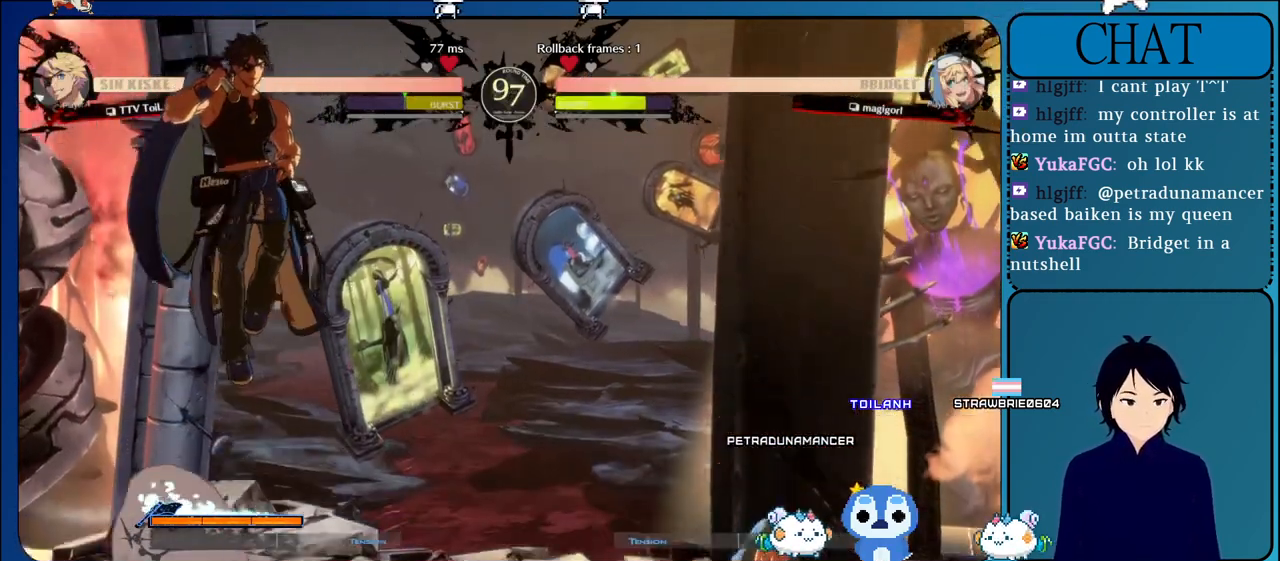
{"buttons": [], "left_stick": "center", "events": [[17, "left_stick", "center"], [117, "left_stick", "up"], [233, "left_stick", "center"]]}
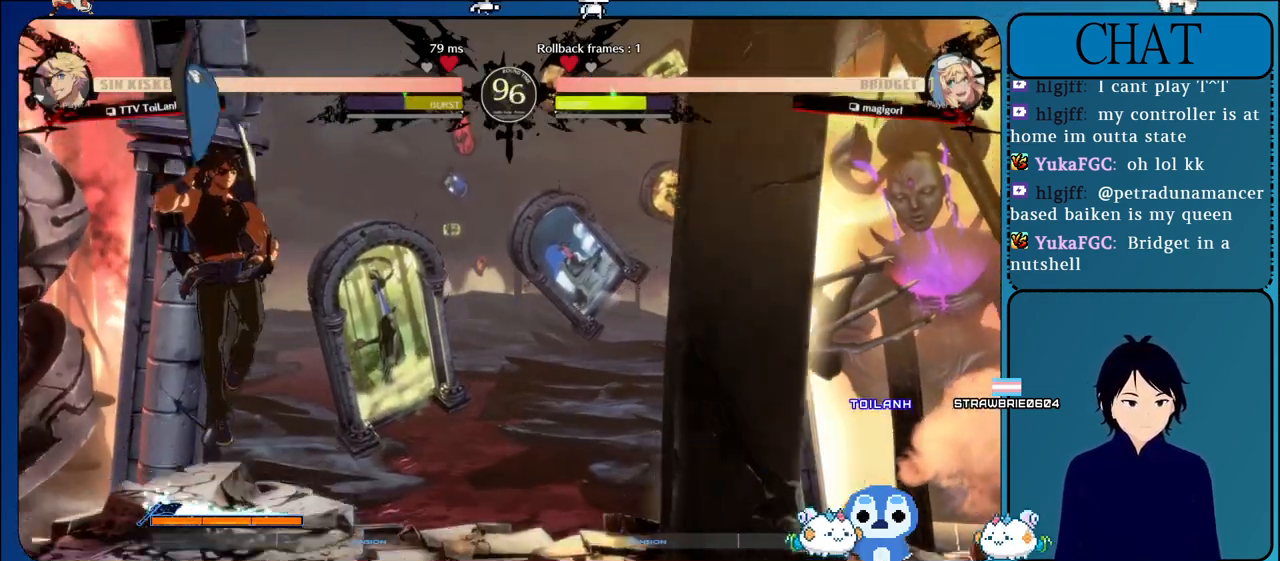
{"buttons": ["SQUARE"], "left_stick": "right", "events": [[167, "left_stick", "right"], [267, "L1", "down"], [433, "L1", "up"], [483, "SQUARE", "down"]]}
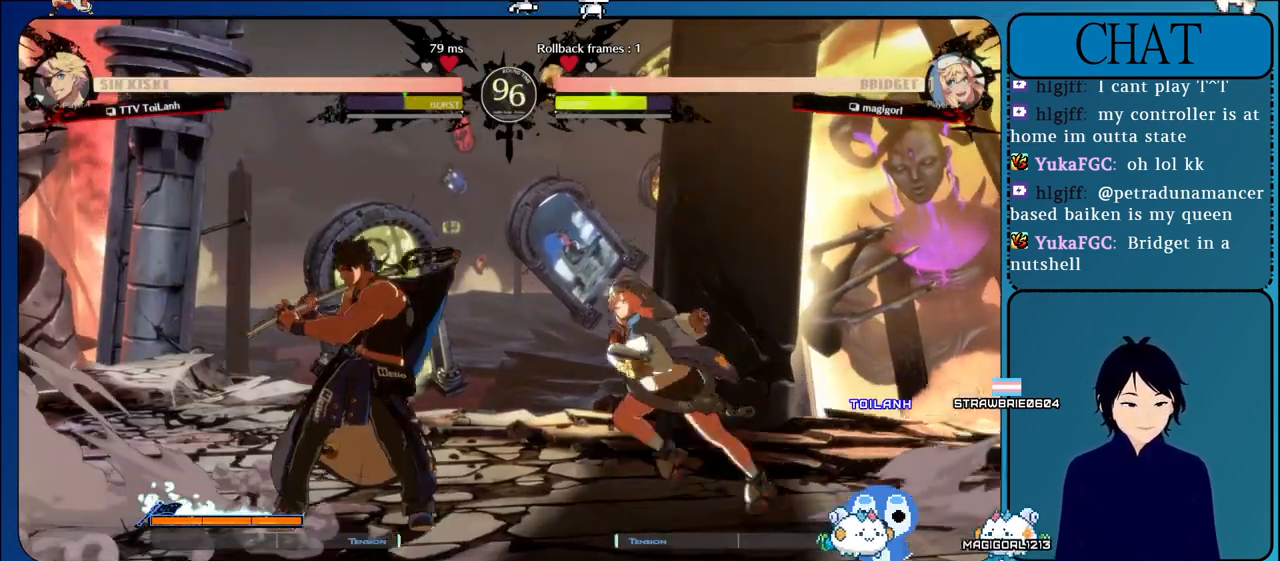
{"buttons": [], "left_stick": "down-right", "events": [[100, "SQUARE", "up"], [100, "left_stick", "down"], [133, "TRIANGLE", "down"], [167, "left_stick", "left"], [250, "TRIANGLE", "up"], [267, "left_stick", "right"], [317, "TRIANGLE", "down"], [317, "left_stick", "down"], [400, "left_stick", "left"], [433, "TRIANGLE", "up"], [500, "left_stick", "down-right"]]}
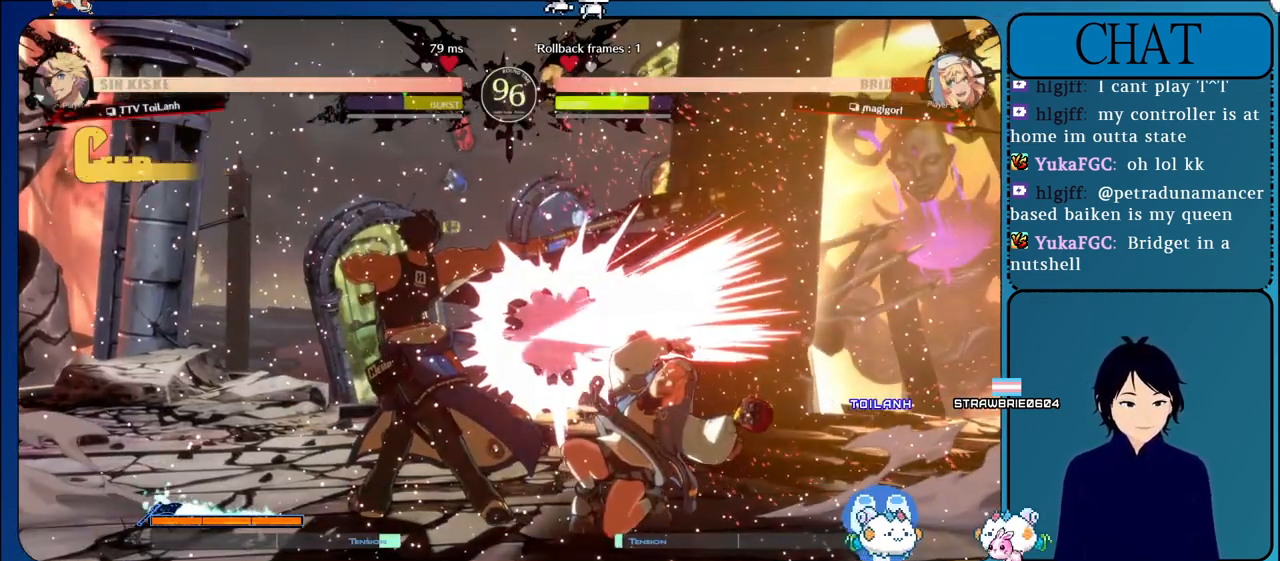
{"buttons": ["TRIANGLE"], "left_stick": "right", "events": [[17, "TRIANGLE", "down"], [67, "left_stick", "down-left"], [117, "TRIANGLE", "up"], [217, "TRIANGLE", "down"], [217, "left_stick", "down"], [317, "TRIANGLE", "up"], [317, "left_stick", "center"], [400, "TRIANGLE", "down"], [500, "left_stick", "right"]]}
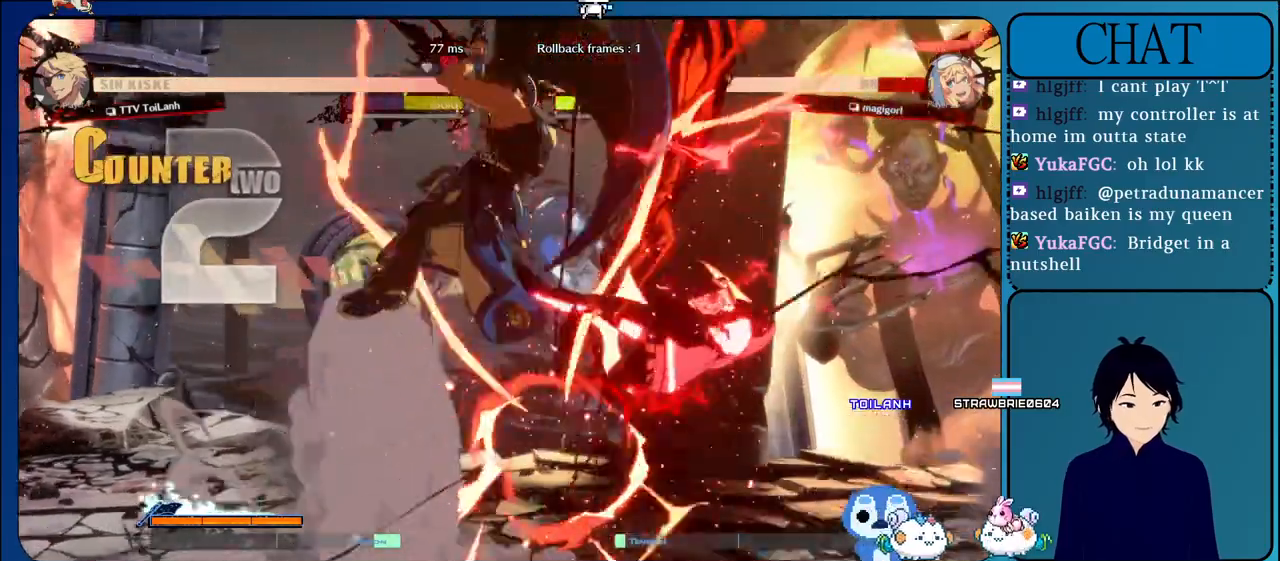
{"buttons": ["TRIANGLE"], "left_stick": "center", "events": [[17, "TRIANGLE", "up"], [50, "left_stick", "center"], [100, "TRIANGLE", "down"], [217, "TRIANGLE", "up"], [300, "TRIANGLE", "down"], [417, "TRIANGLE", "up"], [500, "TRIANGLE", "down"]]}
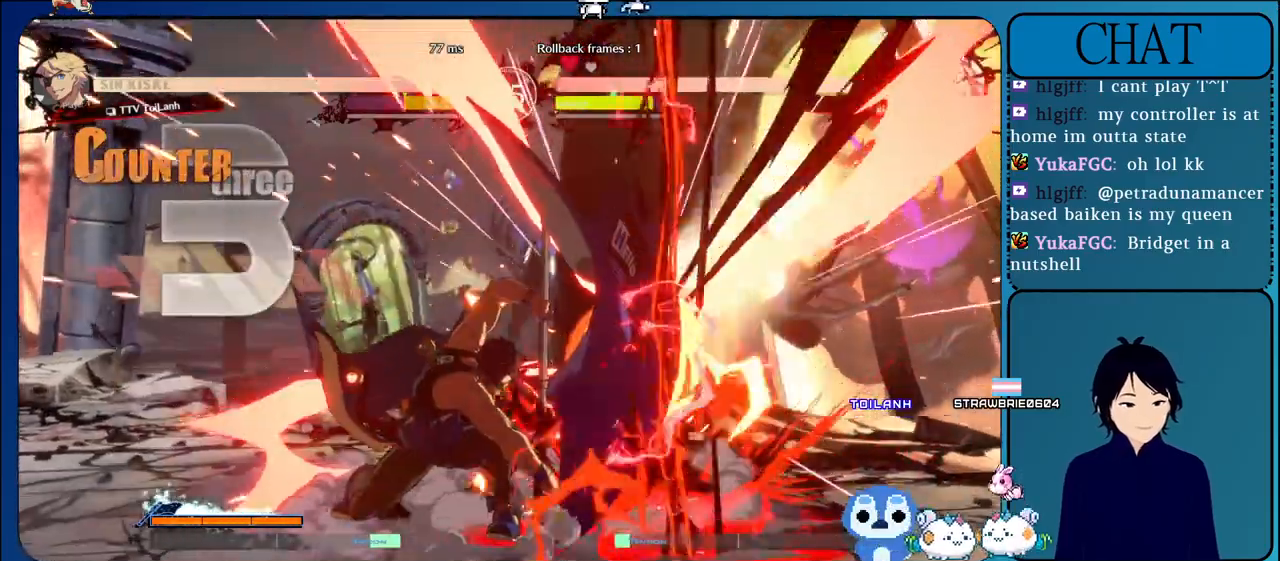
{"buttons": [], "left_stick": "right", "events": [[100, "TRIANGLE", "up"], [200, "TRIANGLE", "down"], [283, "TRIANGLE", "up"], [367, "TRIANGLE", "down"], [467, "left_stick", "right"], [500, "TRIANGLE", "up"]]}
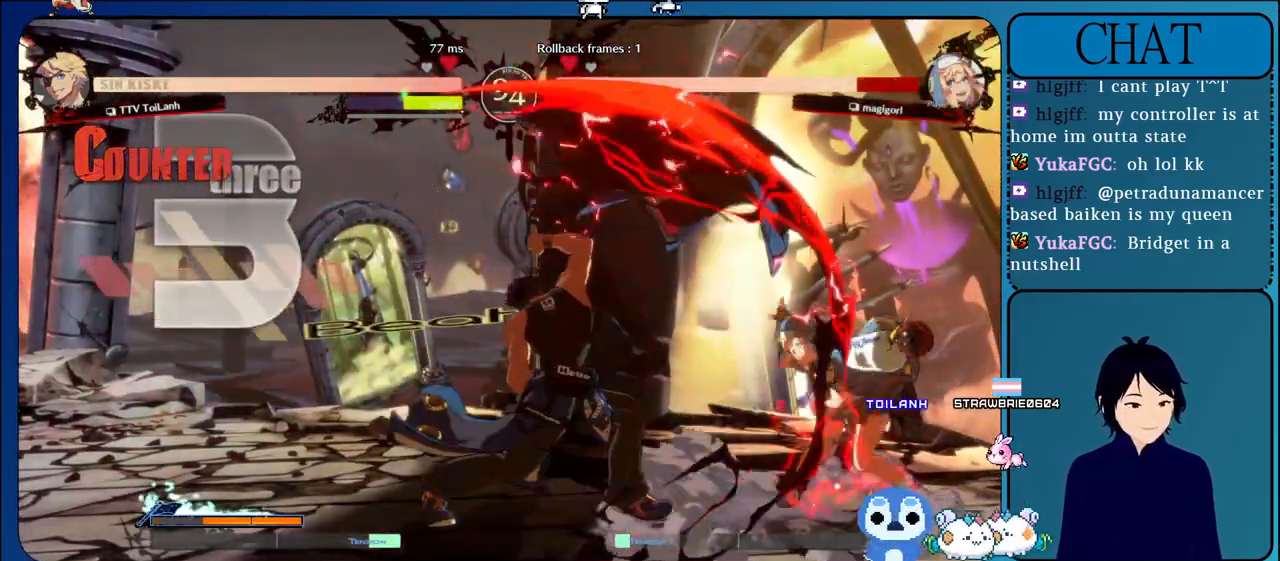
{"buttons": [], "left_stick": "down-right", "events": [[67, "L1", "down"], [200, "L1", "up"], [350, "left_stick", "down-left"], [367, "CIRCLE", "down"], [483, "CIRCLE", "up"], [483, "left_stick", "down-right"]]}
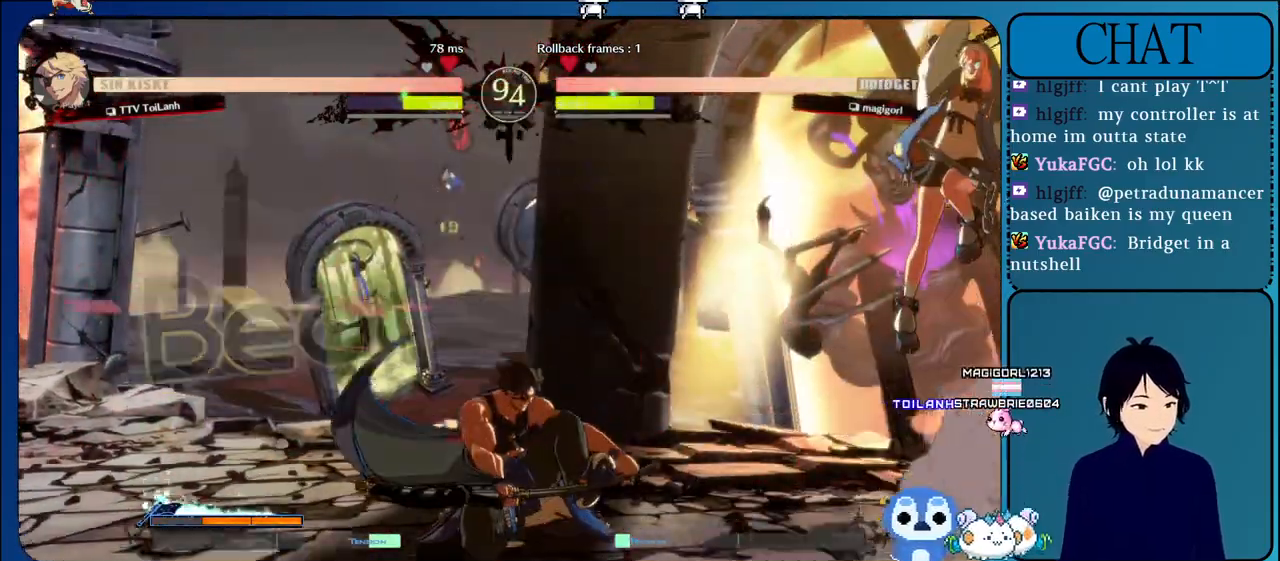
{"buttons": [], "left_stick": "right", "events": [[33, "CIRCLE", "down"], [33, "left_stick", "right"], [167, "CIRCLE", "up"], [233, "left_stick", "left"], [317, "CIRCLE", "down"], [417, "left_stick", "right"], [450, "CIRCLE", "up"]]}
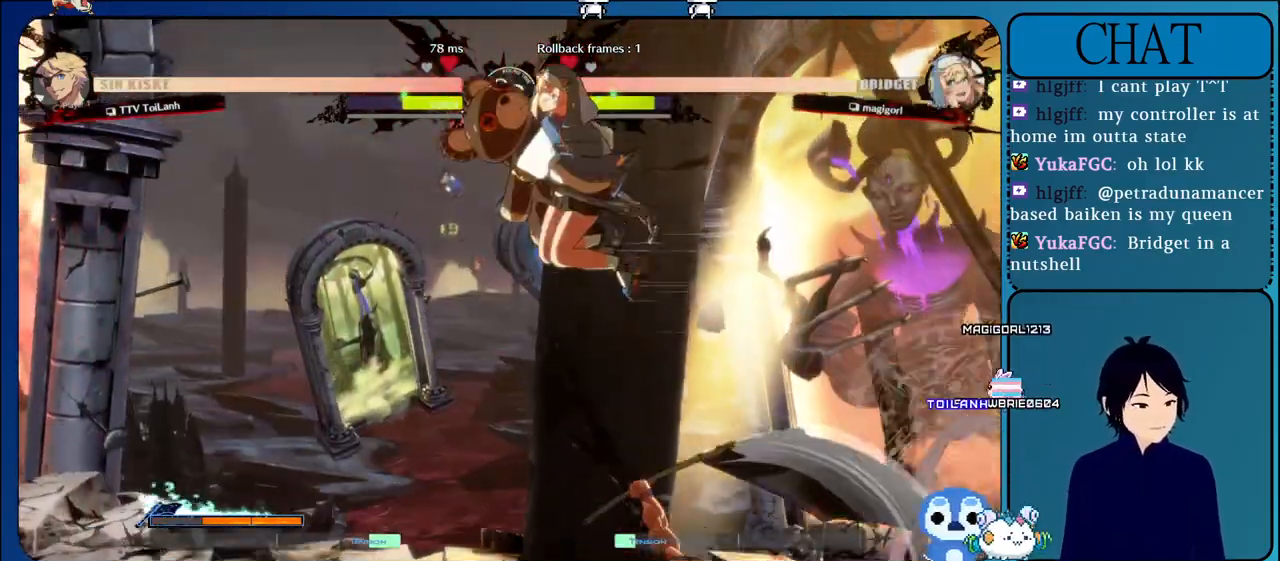
{"buttons": ["CIRCLE"], "left_stick": "left", "events": [[50, "left_stick", "down"], [133, "left_stick", "left"], [383, "CIRCLE", "down"]]}
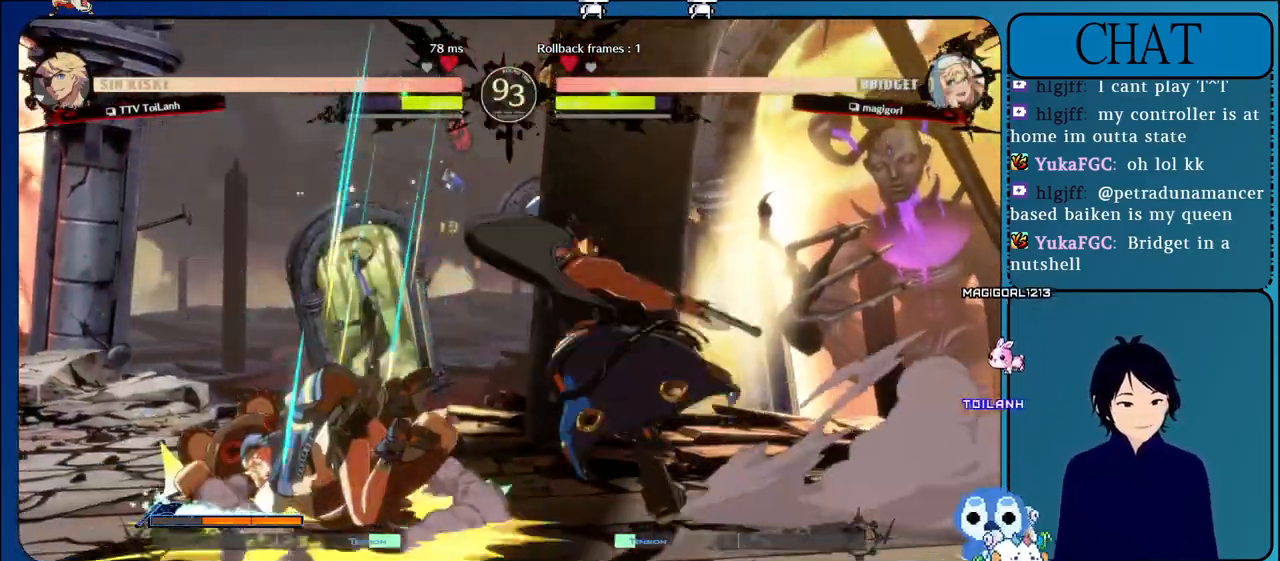
{"buttons": [], "left_stick": "left", "events": [[17, "CIRCLE", "up"], [83, "CIRCLE", "down"], [150, "left_stick", "down"], [200, "left_stick", "right"], [250, "CIRCLE", "up"], [300, "CIRCLE", "down"], [333, "left_stick", "up"], [417, "left_stick", "left"], [433, "CIRCLE", "up"]]}
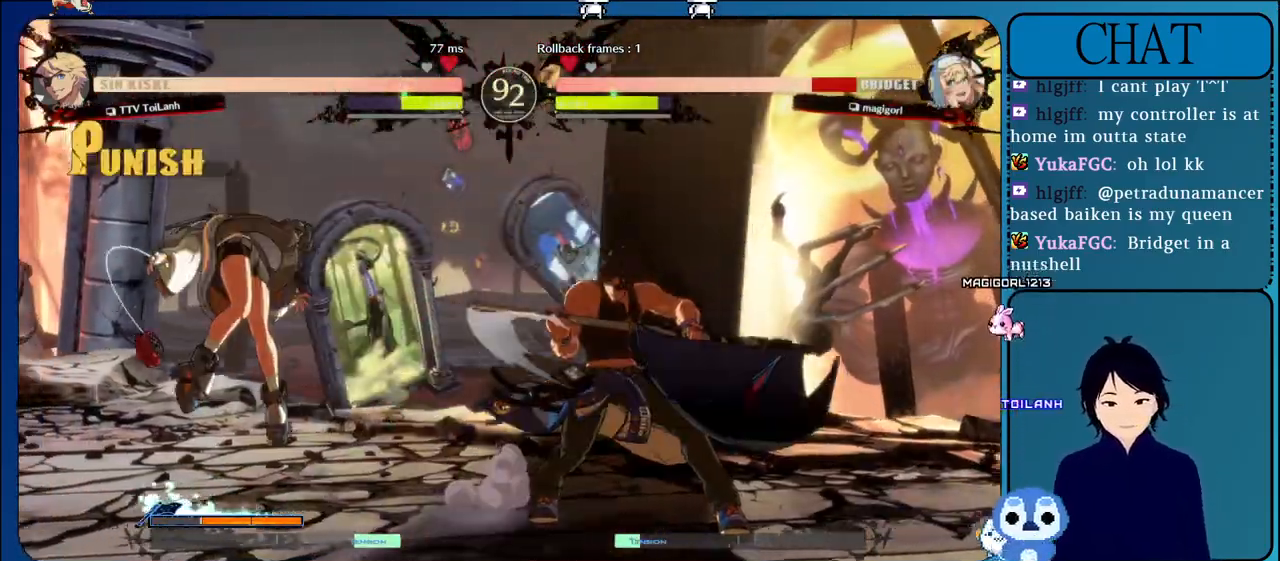
{"buttons": ["L1"], "left_stick": "left", "events": [[50, "left_stick", "down"], [117, "left_stick", "right"], [283, "left_stick", "left"], [350, "L1", "down"]]}